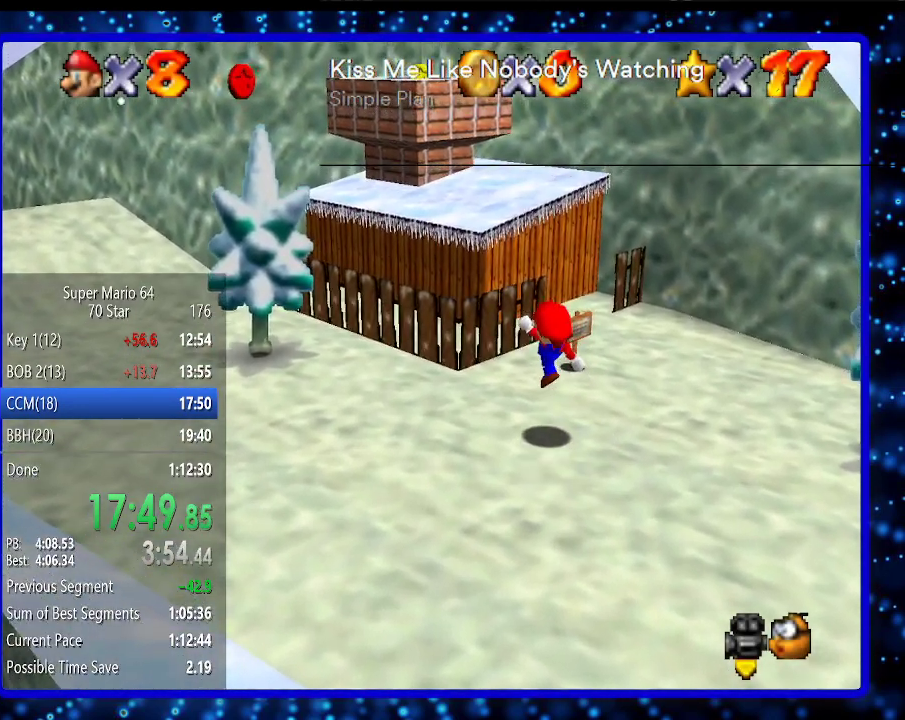
Gameplay with a controller (Nintendo layout); each line is a JSON object with the inputs held at the frame after it. "events" lists button and stick changes between this image and that frame as [ms after this image, input, new state], when the widget could be followed in between. Not read: L3 R3.
{"buttons": ["A"], "left_stick": "up", "events": [[167, "A", "down"]]}
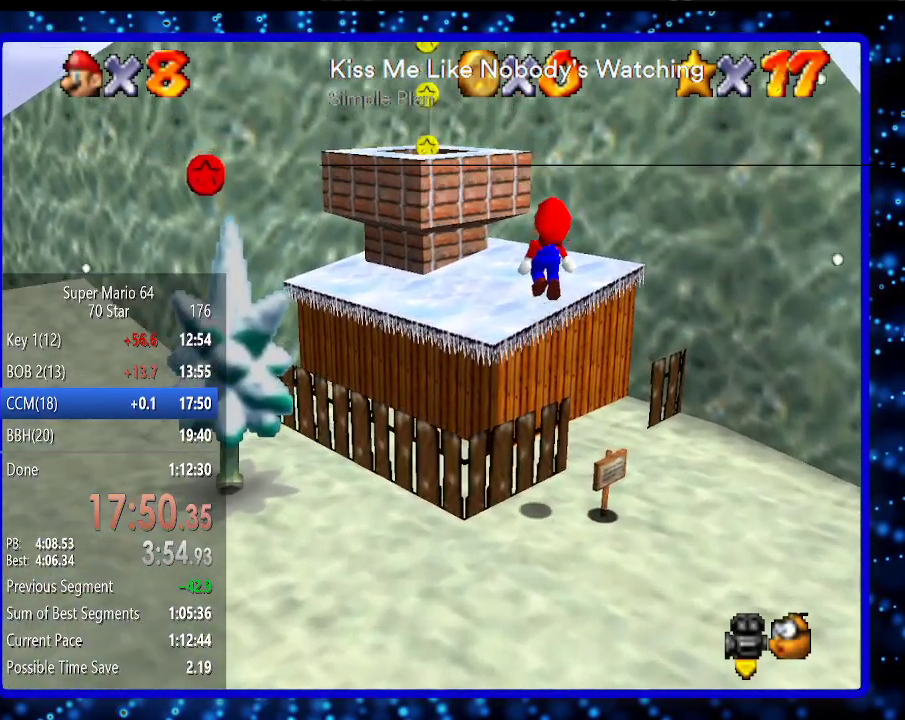
{"buttons": ["A"], "left_stick": "up-right", "events": [[33, "A", "up"], [33, "left_stick", "up-right"], [450, "A", "down"]]}
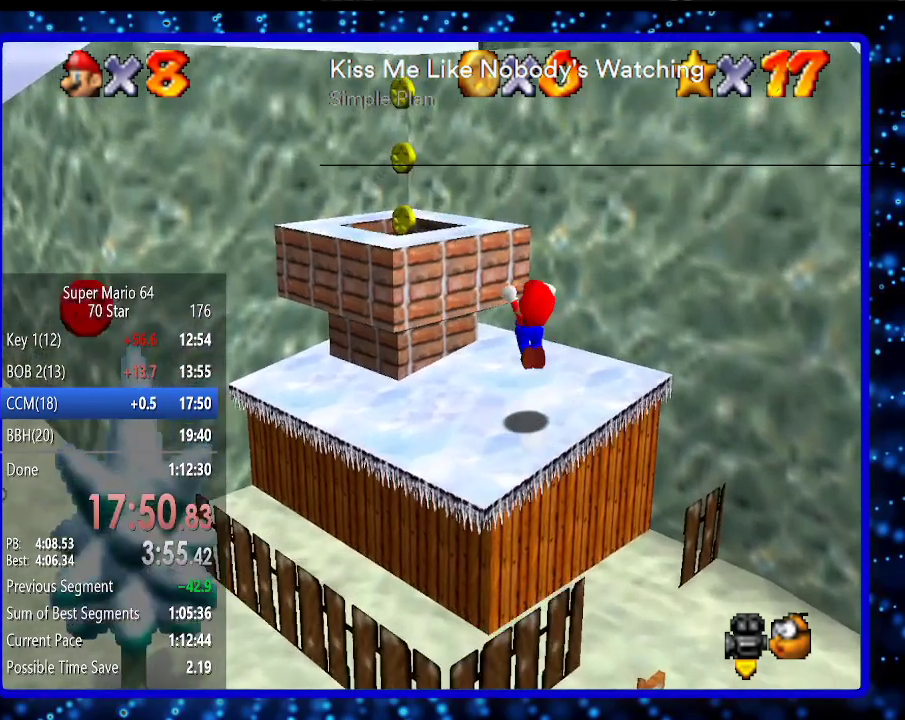
{"buttons": ["A"], "left_stick": "up-right", "events": []}
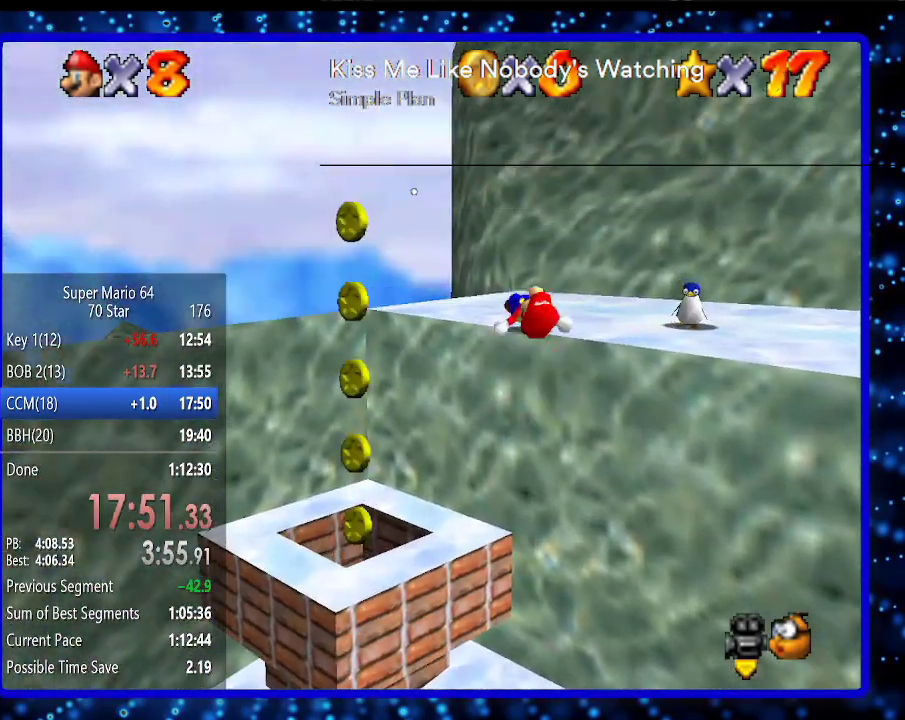
{"buttons": [], "left_stick": "center", "events": [[83, "A", "up"], [117, "left_stick", "right"], [367, "left_stick", "center"]]}
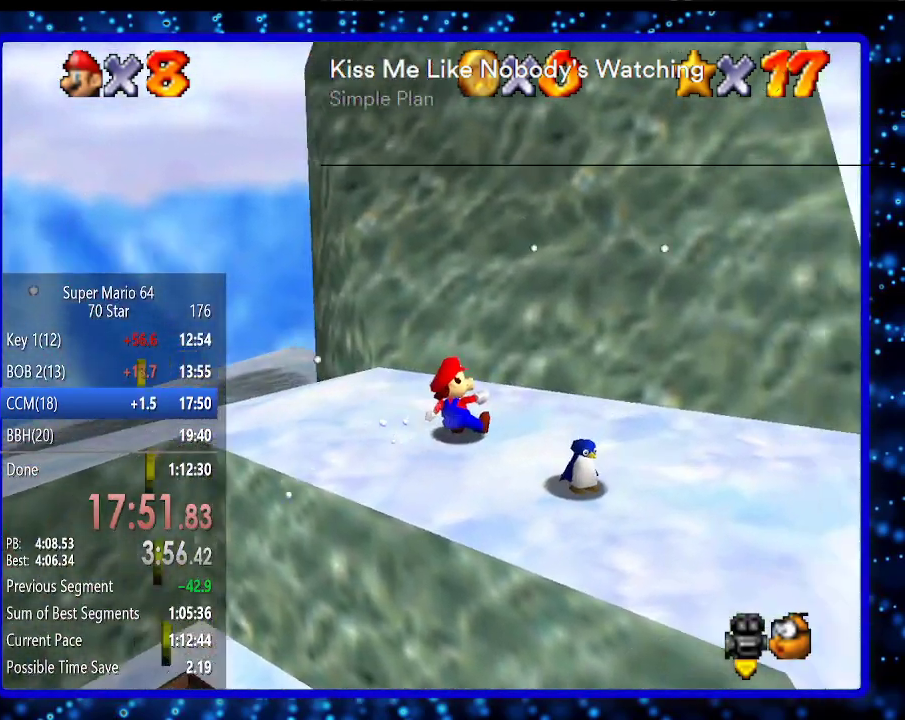
{"buttons": ["B"], "left_stick": "center", "events": [[117, "left_stick", "down-right"], [350, "left_stick", "down"], [450, "B", "down"], [450, "left_stick", "center"]]}
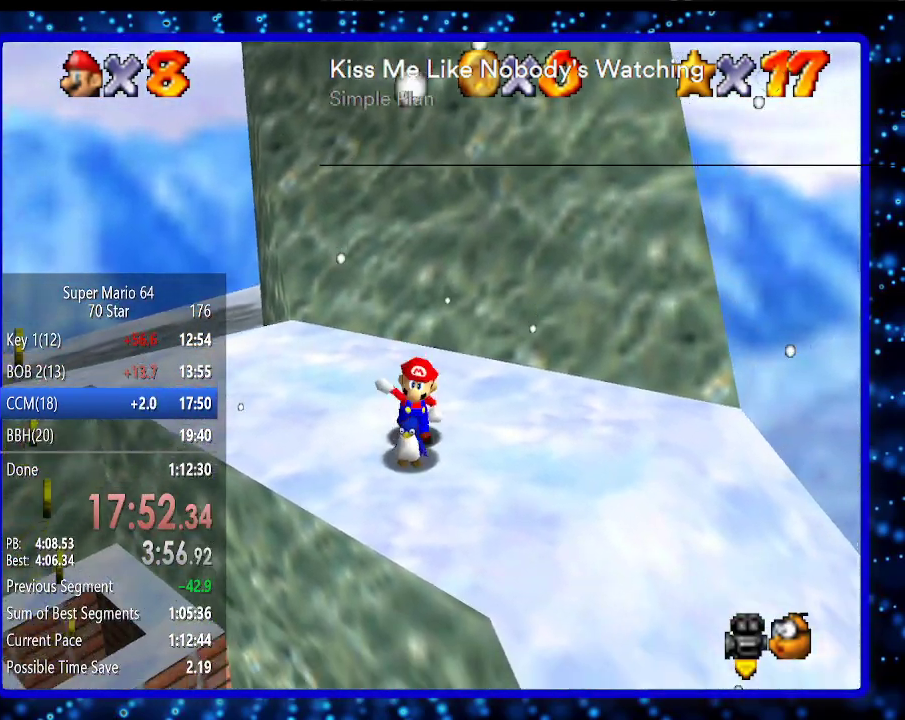
{"buttons": [], "left_stick": "right", "events": [[133, "B", "up"], [417, "left_stick", "right"]]}
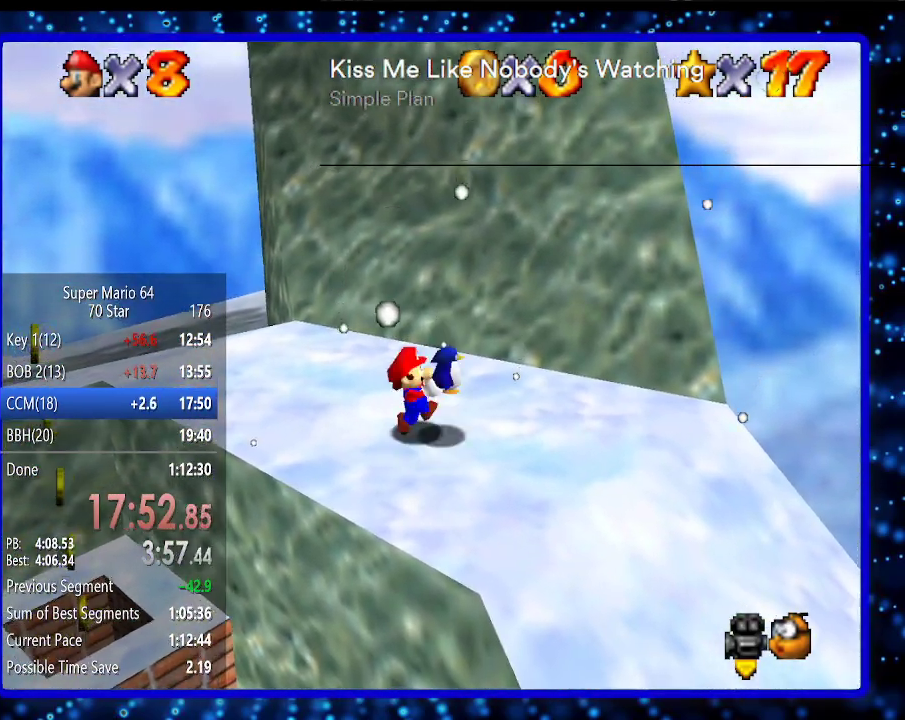
{"buttons": [], "left_stick": "right", "events": [[217, "A", "down"], [317, "A", "up"]]}
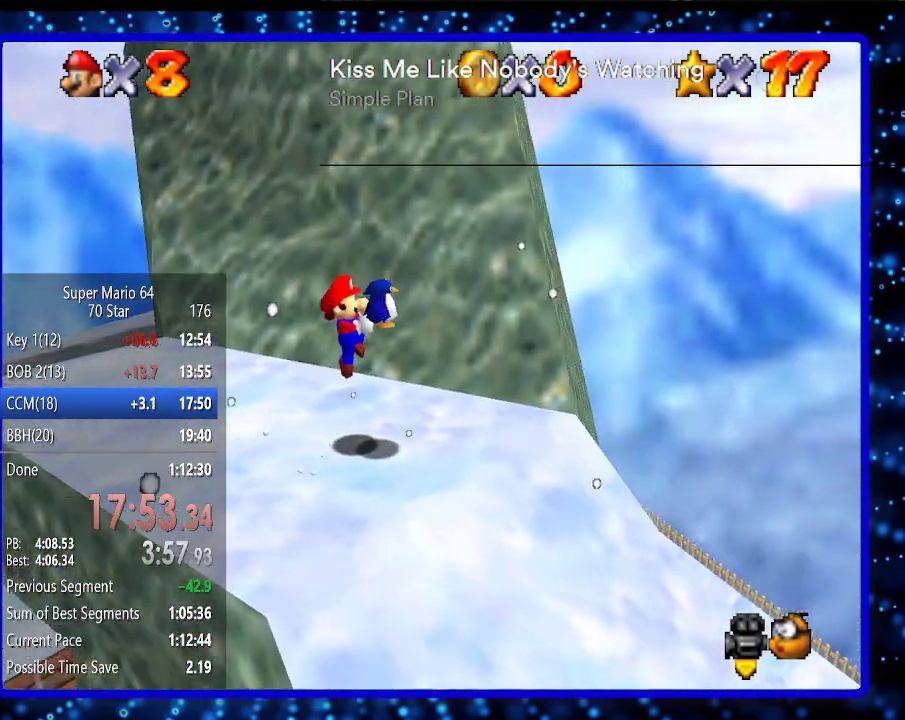
{"buttons": [], "left_stick": "right", "events": [[300, "A", "down"], [367, "A", "up"]]}
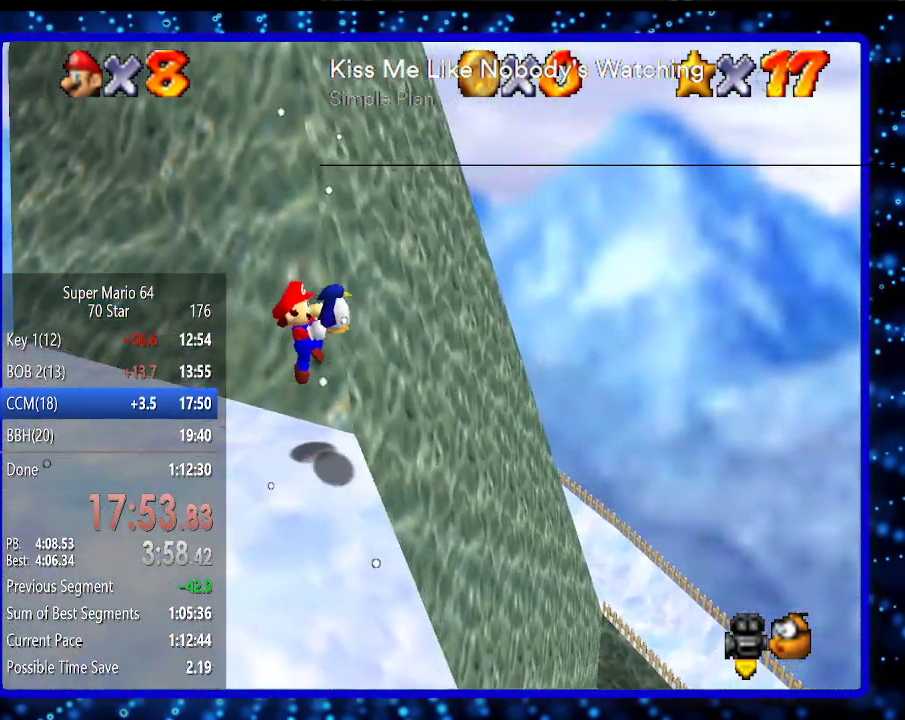
{"buttons": [], "left_stick": "right", "events": []}
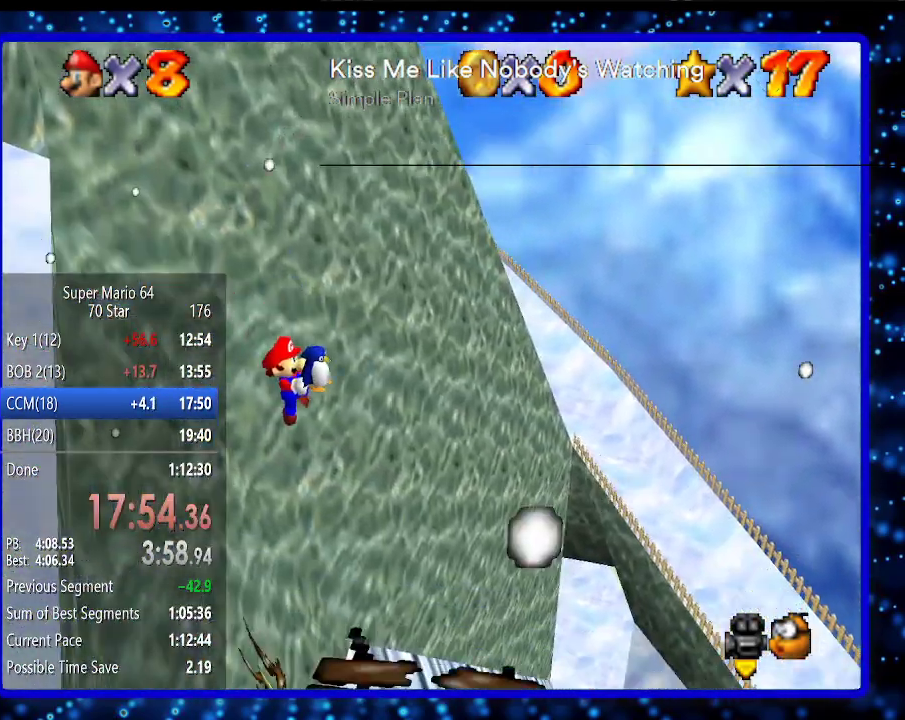
{"buttons": [], "left_stick": "right", "events": [[33, "left_stick", "left"], [367, "left_stick", "right"]]}
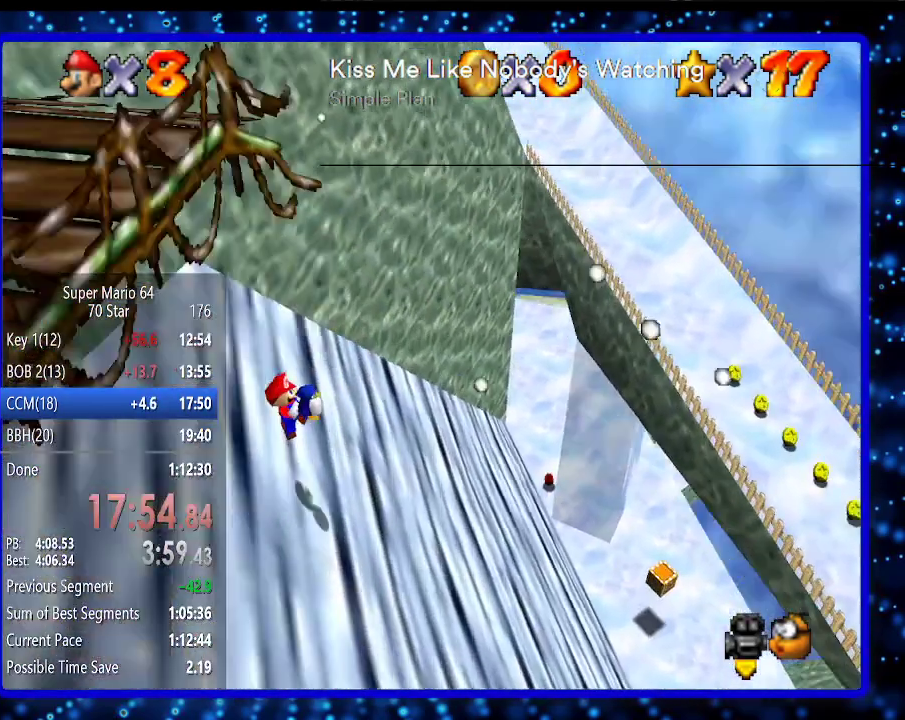
{"buttons": [], "left_stick": "right", "events": []}
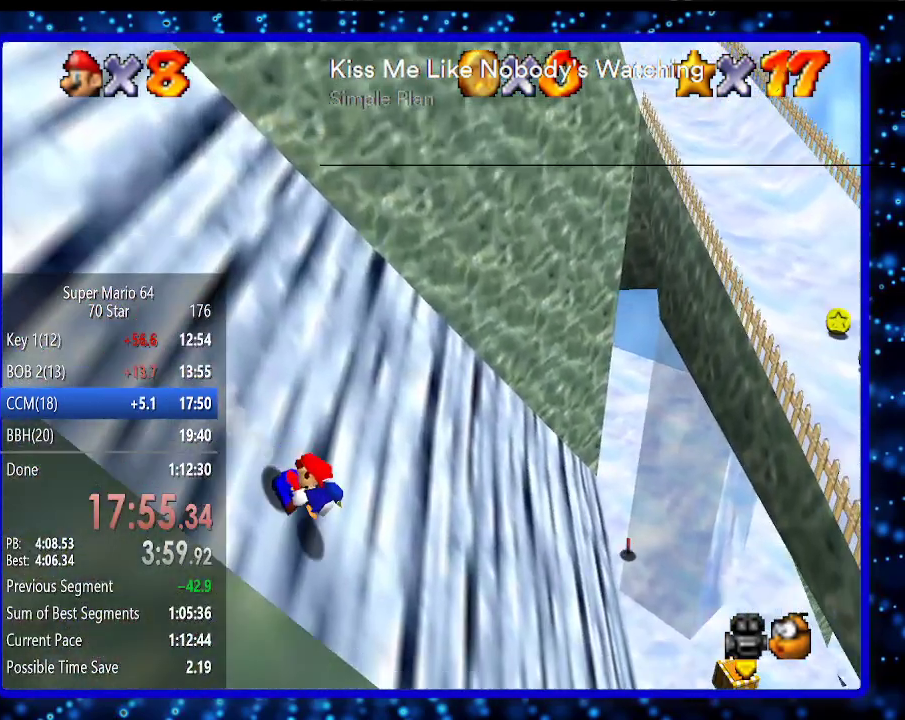
{"buttons": [], "left_stick": "right", "events": []}
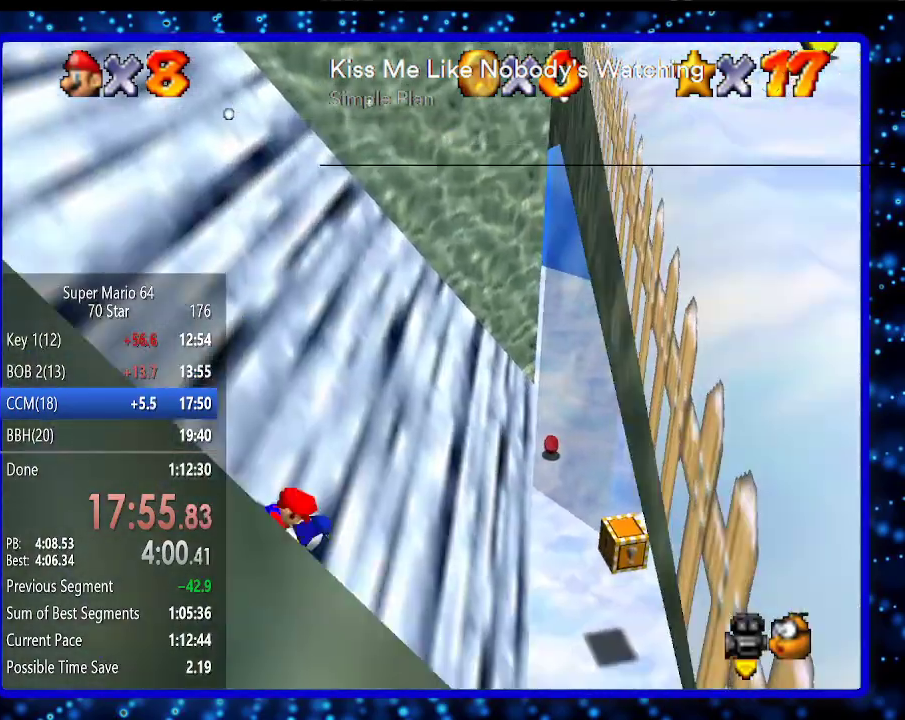
{"buttons": [], "left_stick": "right", "events": []}
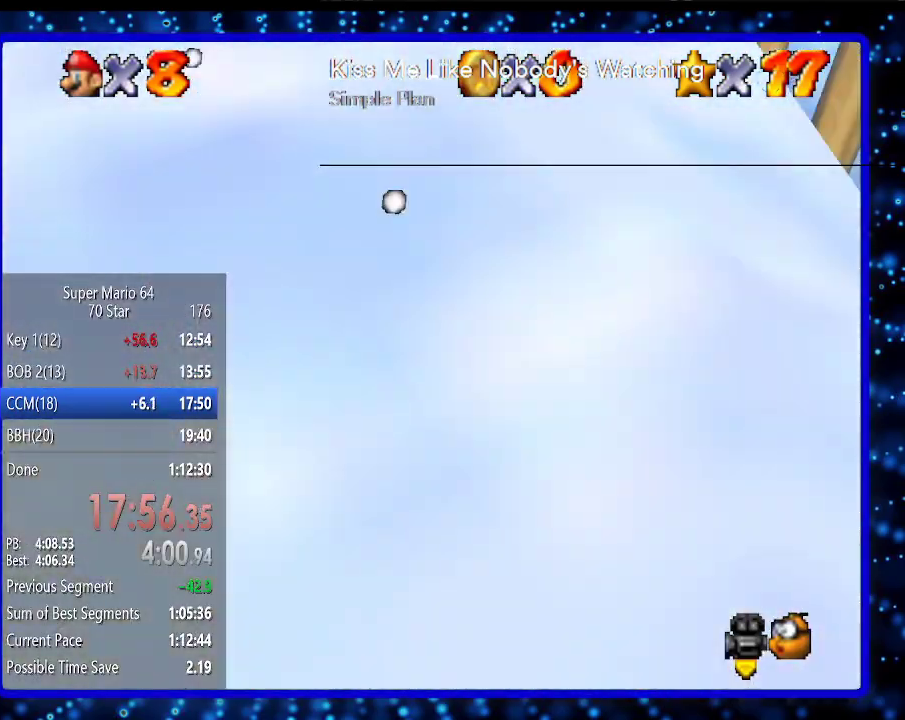
{"buttons": [], "left_stick": "down-right", "events": [[183, "left_stick", "down-right"]]}
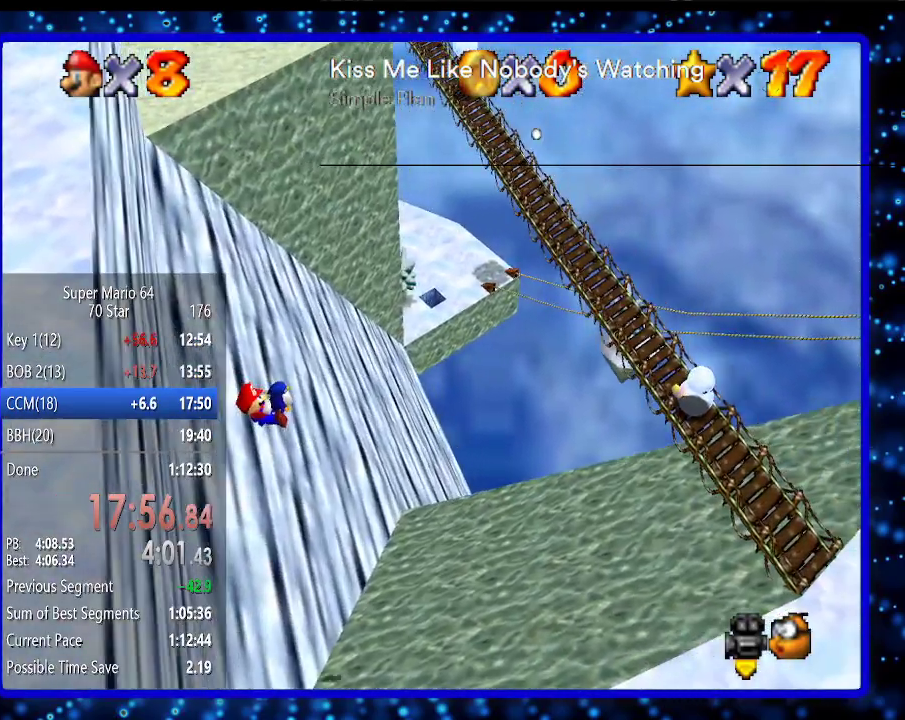
{"buttons": [], "left_stick": "up", "events": [[233, "left_stick", "right"], [333, "left_stick", "up-right"], [450, "left_stick", "up"]]}
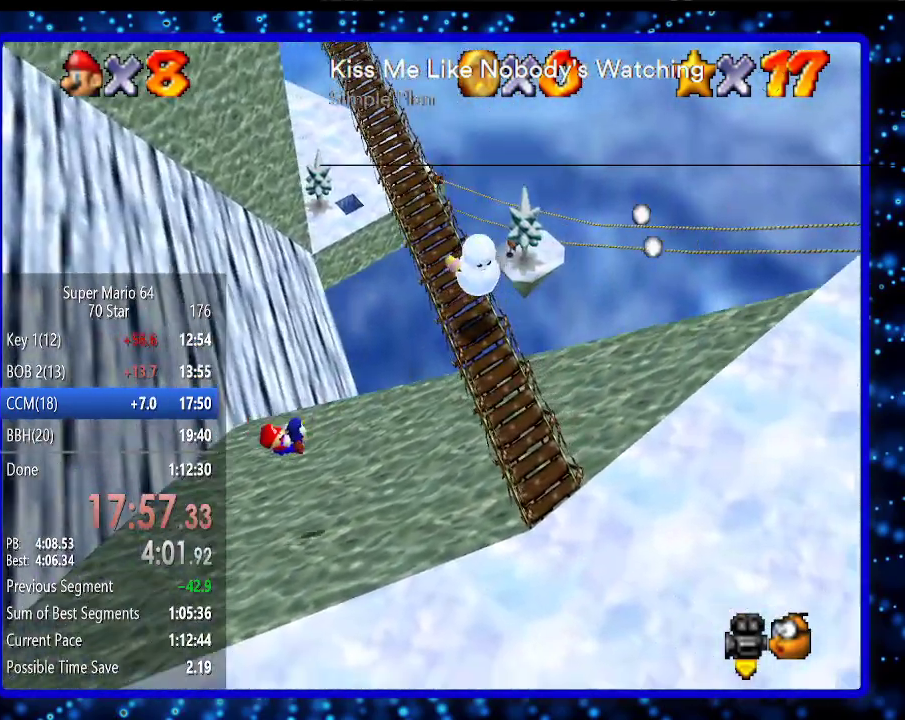
{"buttons": [], "left_stick": "up", "events": []}
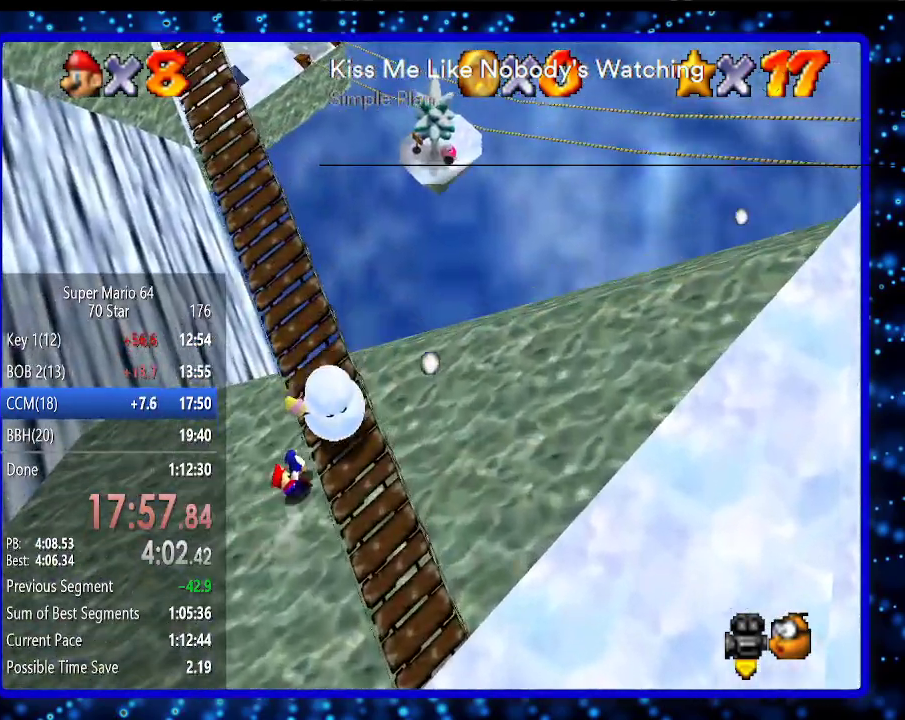
{"buttons": [], "left_stick": "up-right", "events": [[267, "left_stick", "up-right"]]}
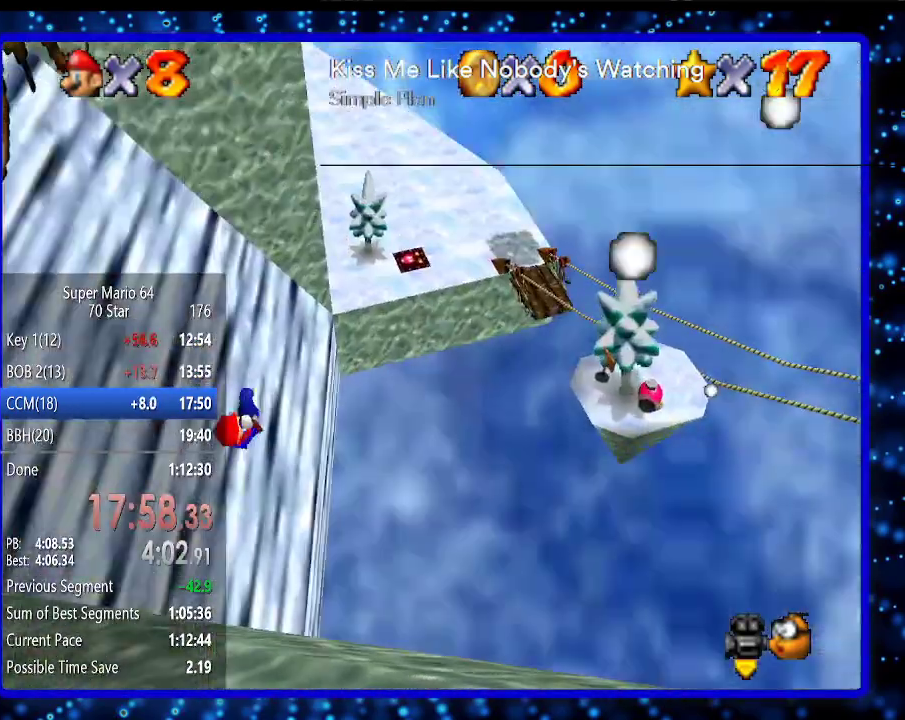
{"buttons": [], "left_stick": "up", "events": [[400, "left_stick", "up"]]}
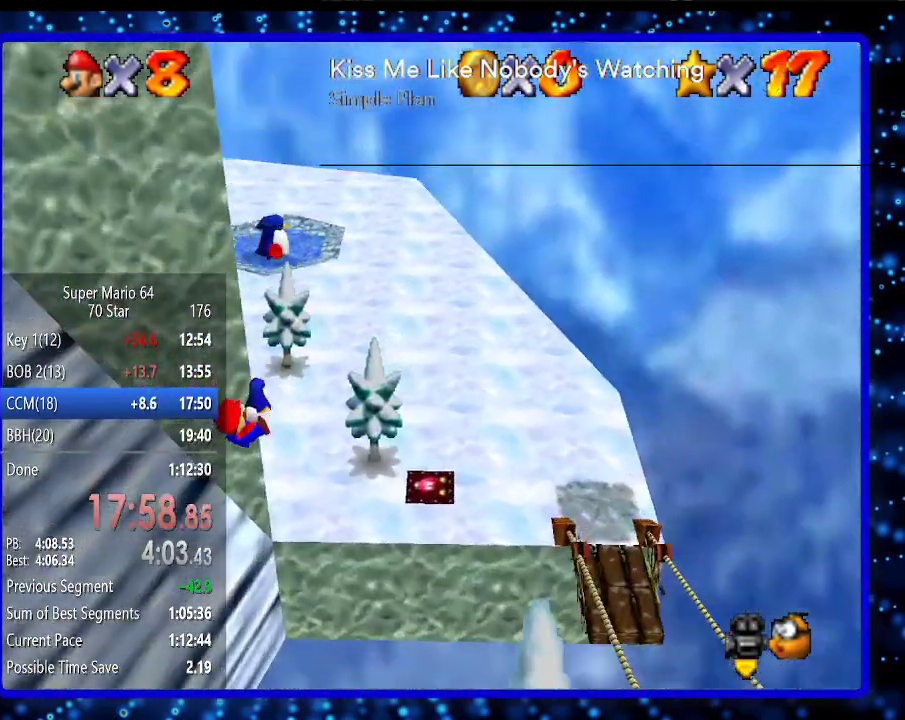
{"buttons": [], "left_stick": "up", "events": []}
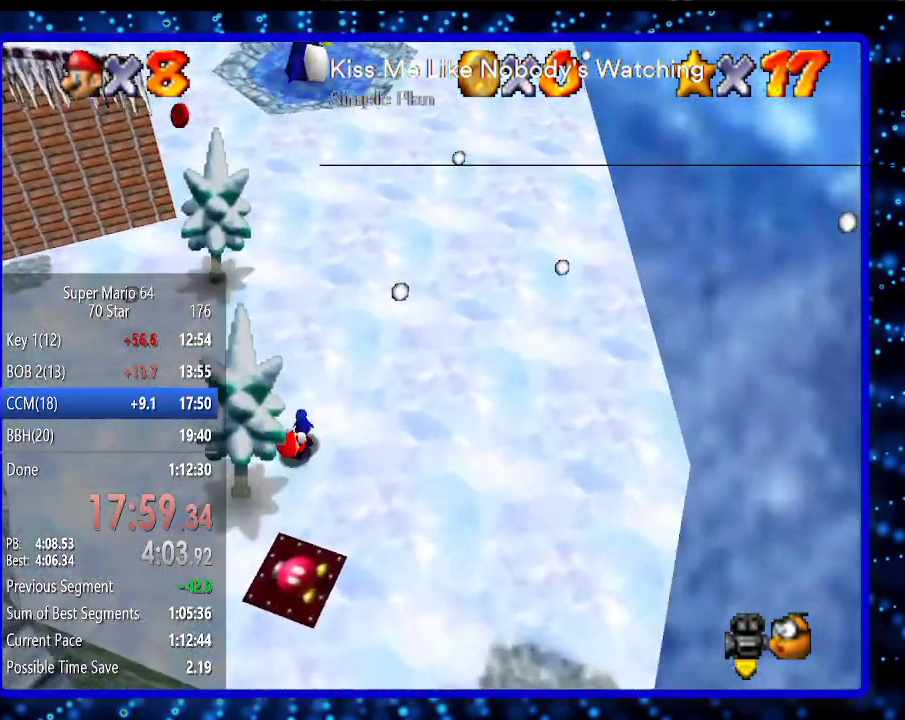
{"buttons": [], "left_stick": "up", "events": []}
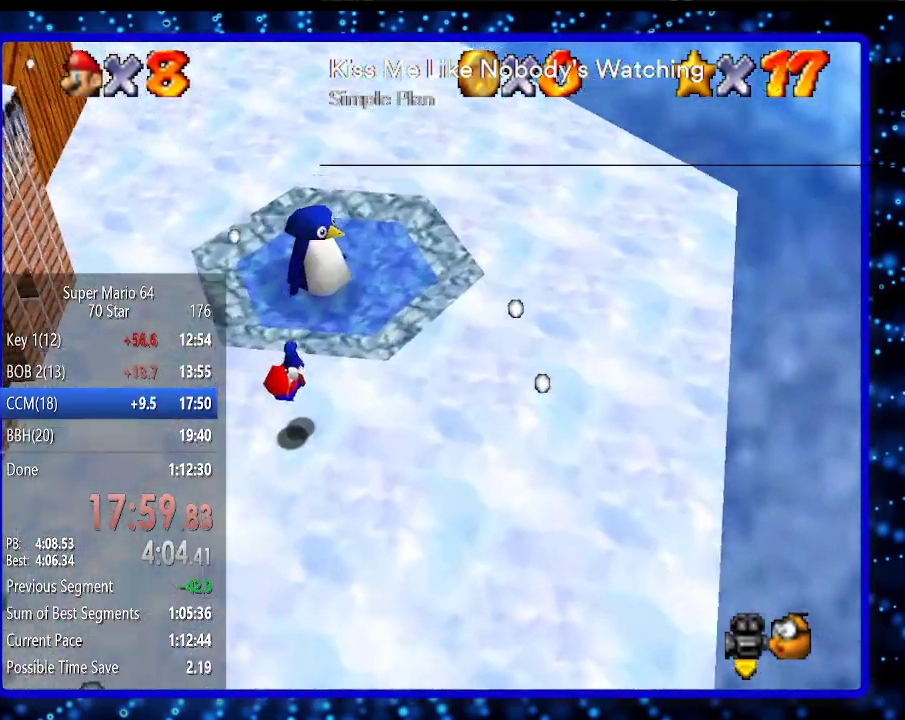
{"buttons": [], "left_stick": "center", "events": [[50, "R1", "down"], [167, "R1", "up"], [200, "left_stick", "center"], [233, "R1", "down"], [333, "R1", "up"]]}
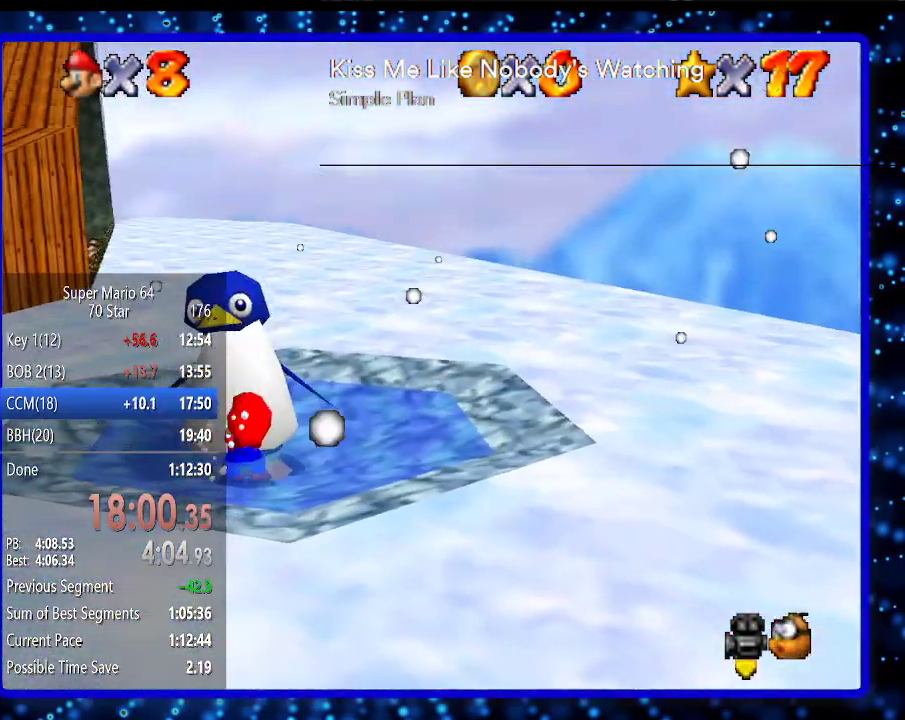
{"buttons": [], "left_stick": "center", "events": []}
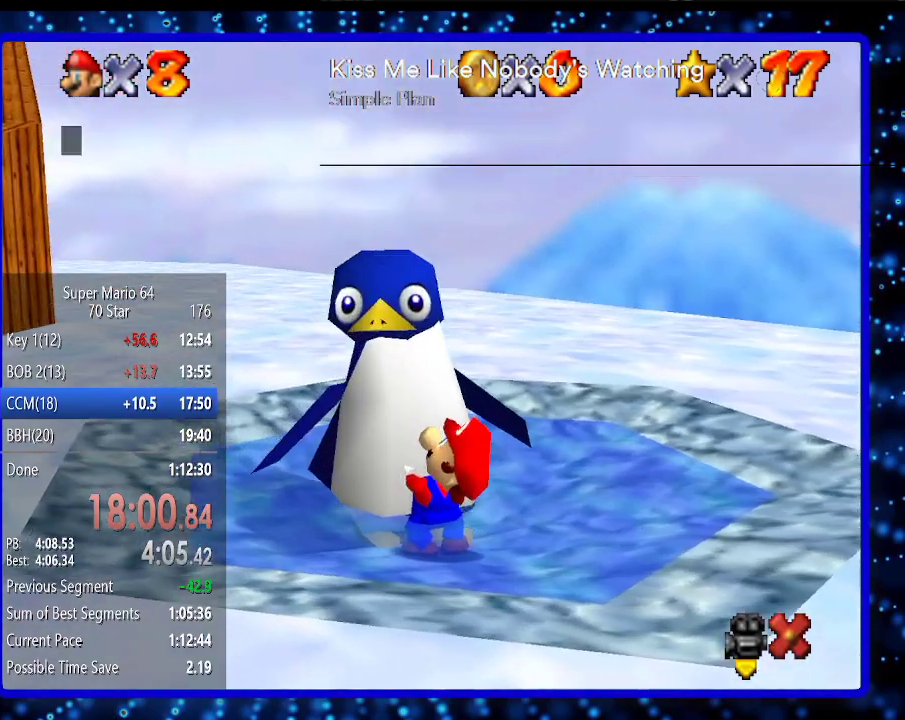
{"buttons": [], "left_stick": "center", "events": [[350, "B", "down"], [433, "B", "up"]]}
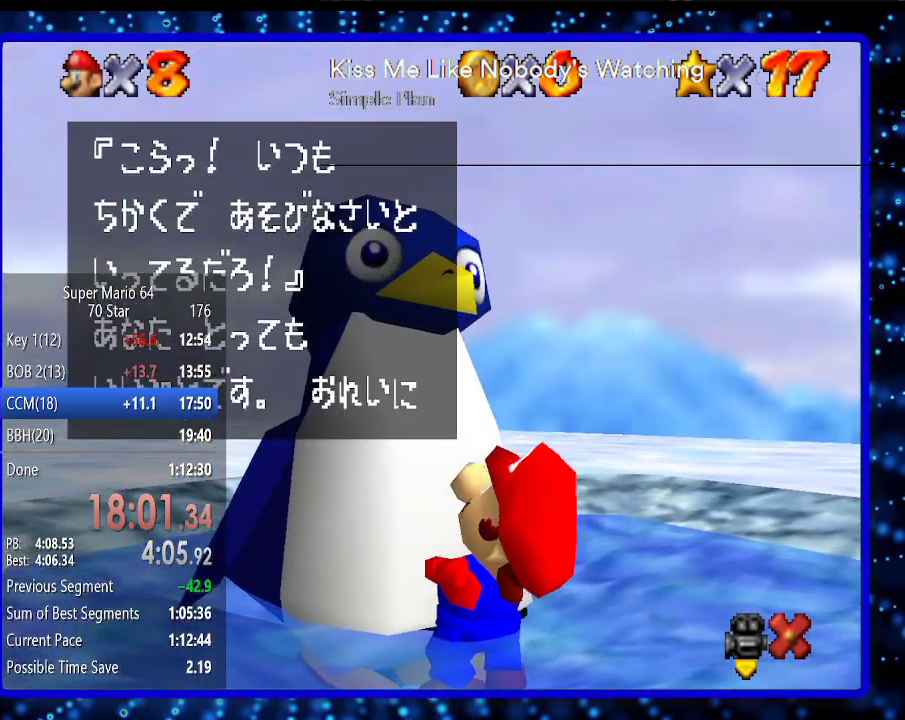
{"buttons": [], "left_stick": "center", "events": [[217, "B", "down"], [317, "B", "up"]]}